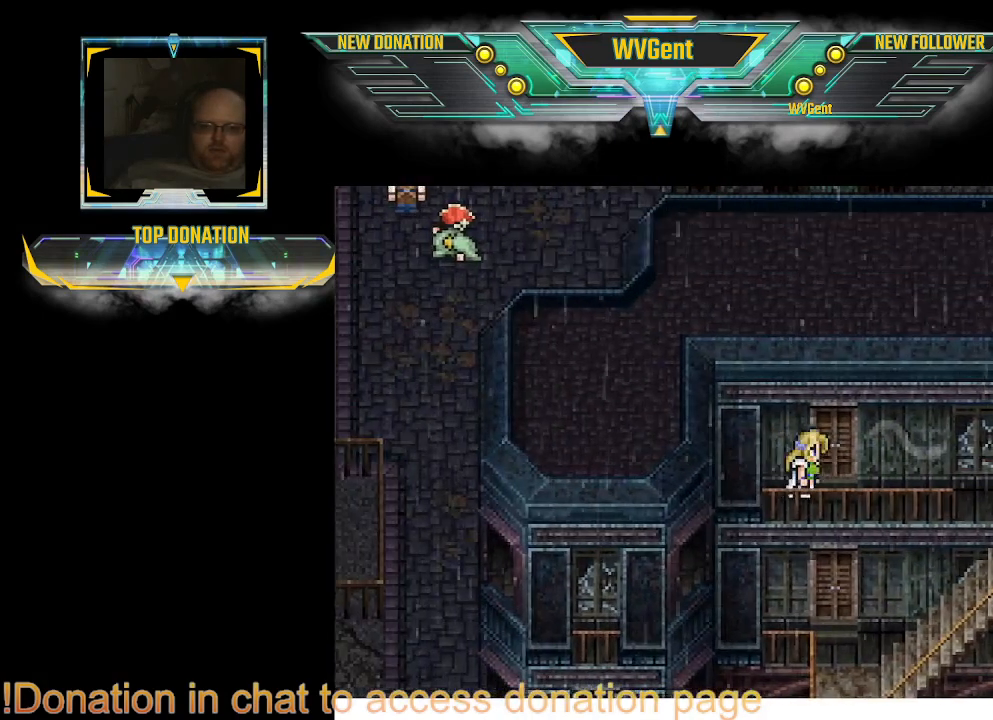
Gameplay with a controller (PlayStation layout); each line is a JSON object with the inputs held at the frame after it. "events" lists button and stick changes between this image and that frame as [ms after this image, input, new state], when the widget could be followed in between. Not read: L3 R3.
{"buttons": [], "left_stick": "center", "right_stick": "center", "events": [[67, "left_stick", "center"], [333, "left_stick", "up"], [433, "left_stick", "center"]]}
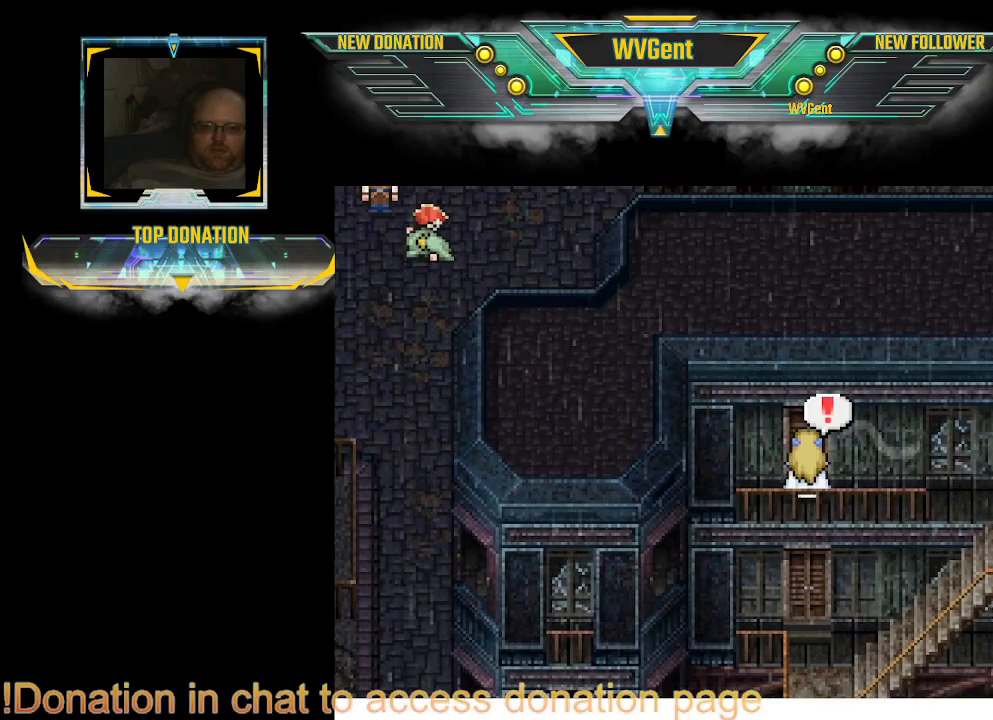
{"buttons": [], "left_stick": "center", "right_stick": "center", "events": [[167, "CROSS", "down"], [300, "CROSS", "up"]]}
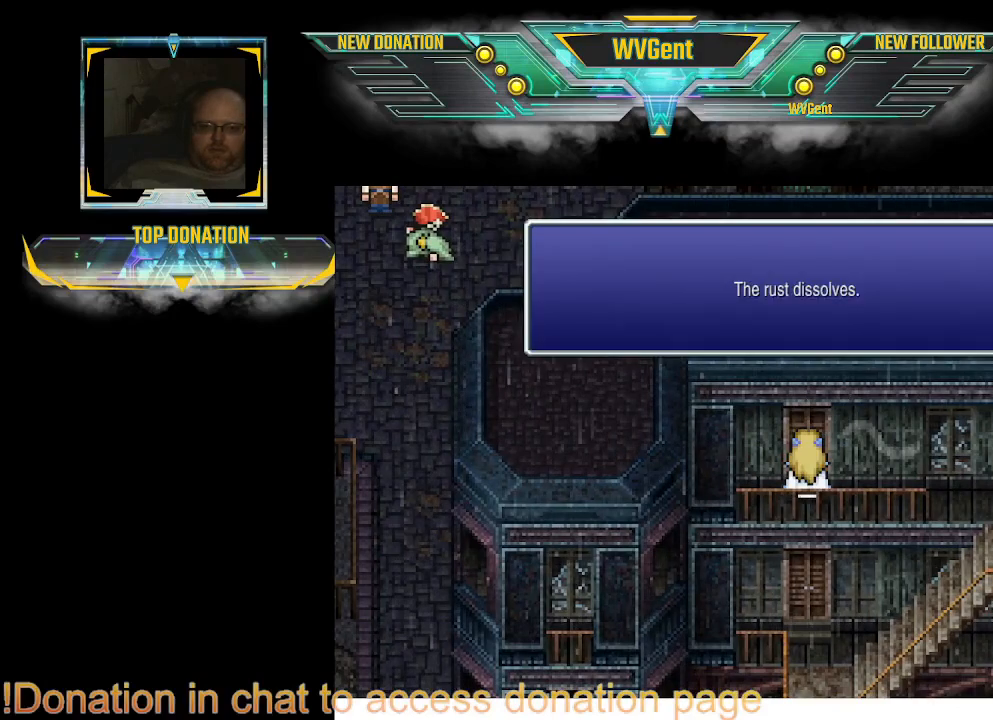
{"buttons": [], "left_stick": "center", "right_stick": "center", "events": []}
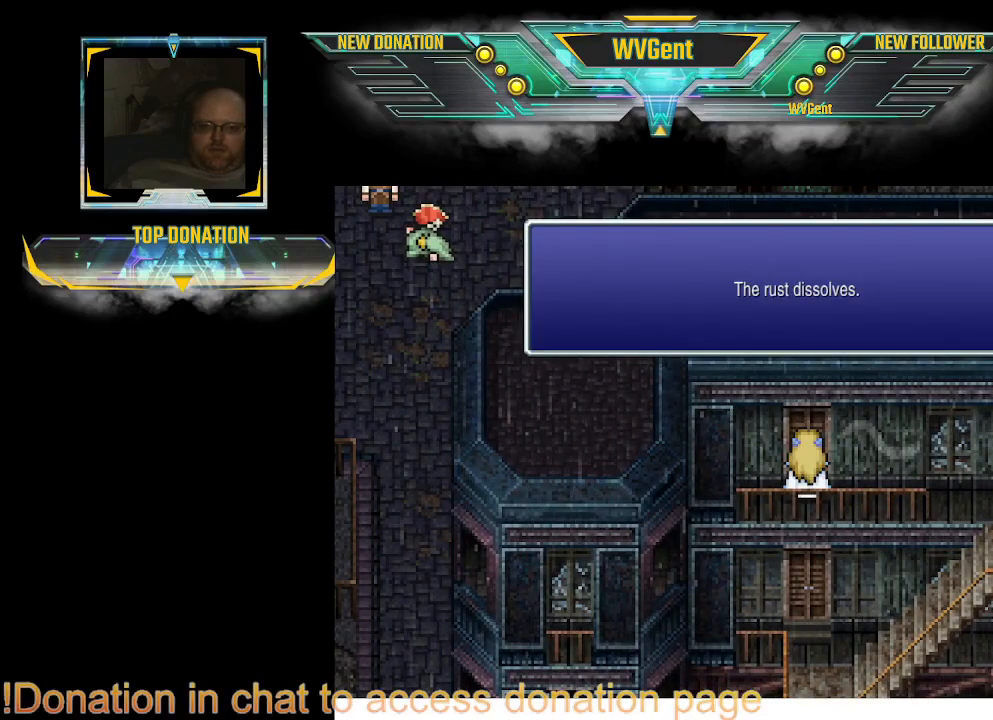
{"buttons": [], "left_stick": "center", "right_stick": "center", "events": [[67, "CROSS", "down"], [267, "CROSS", "up"]]}
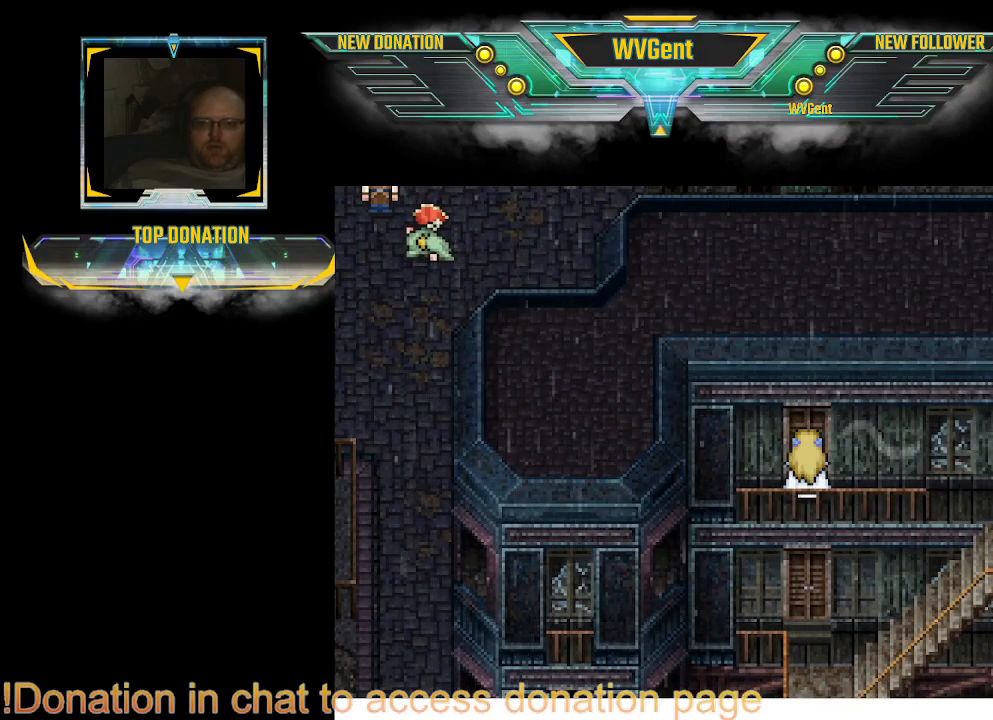
{"buttons": [], "left_stick": "up", "right_stick": "center", "events": [[200, "left_stick", "up"]]}
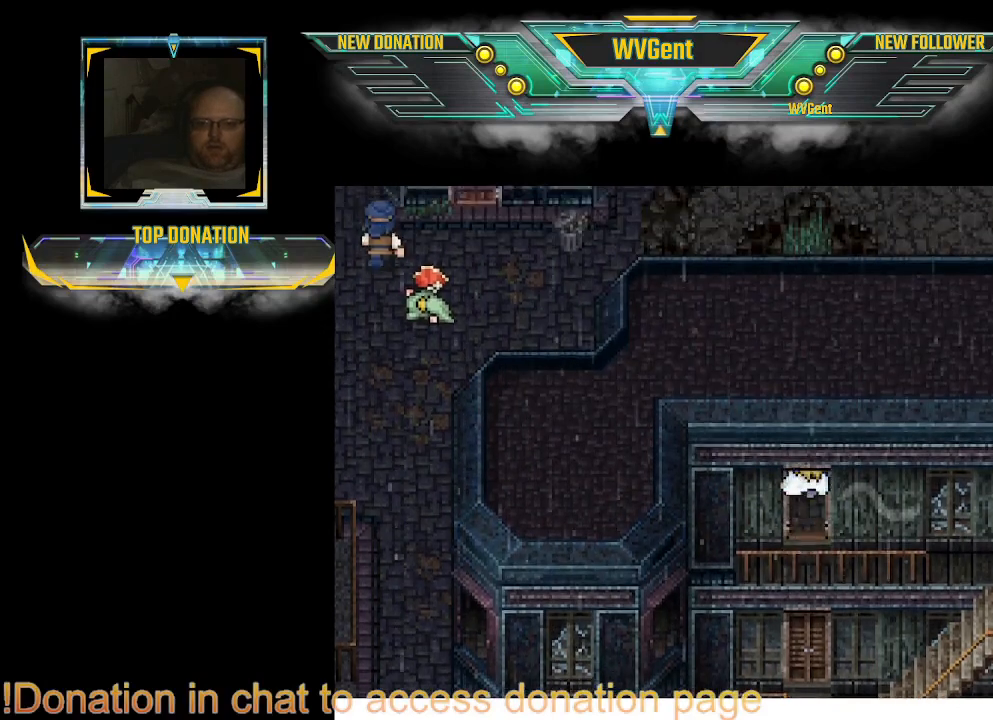
{"buttons": [], "left_stick": "up", "right_stick": "center", "events": []}
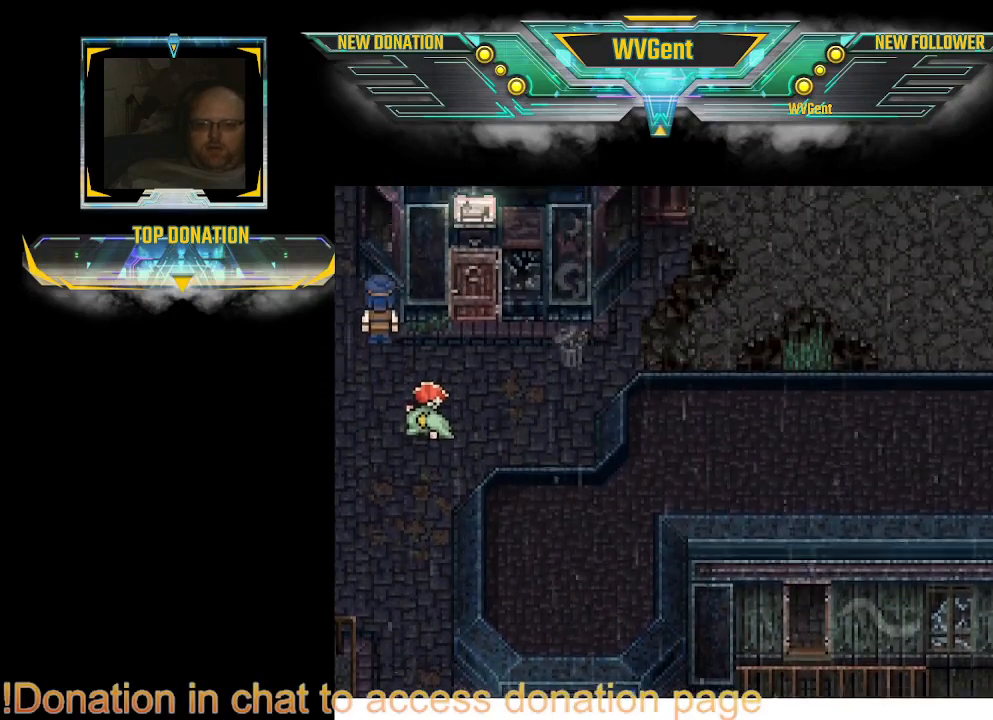
{"buttons": [], "left_stick": "up", "right_stick": "center", "events": []}
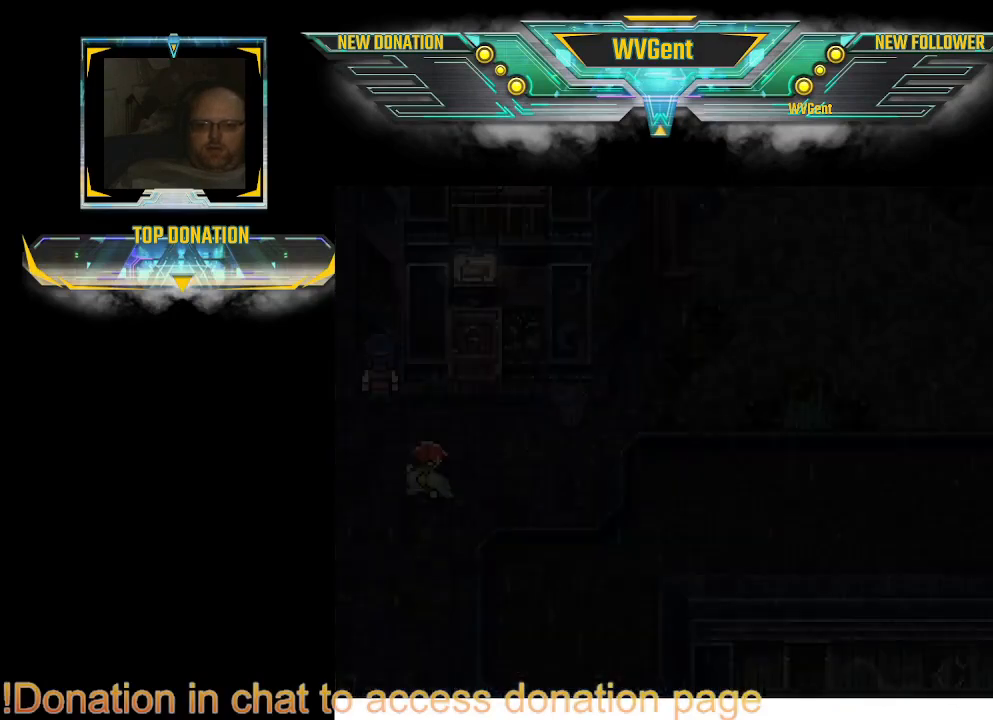
{"buttons": [], "left_stick": "center", "right_stick": "center", "events": [[200, "left_stick", "center"]]}
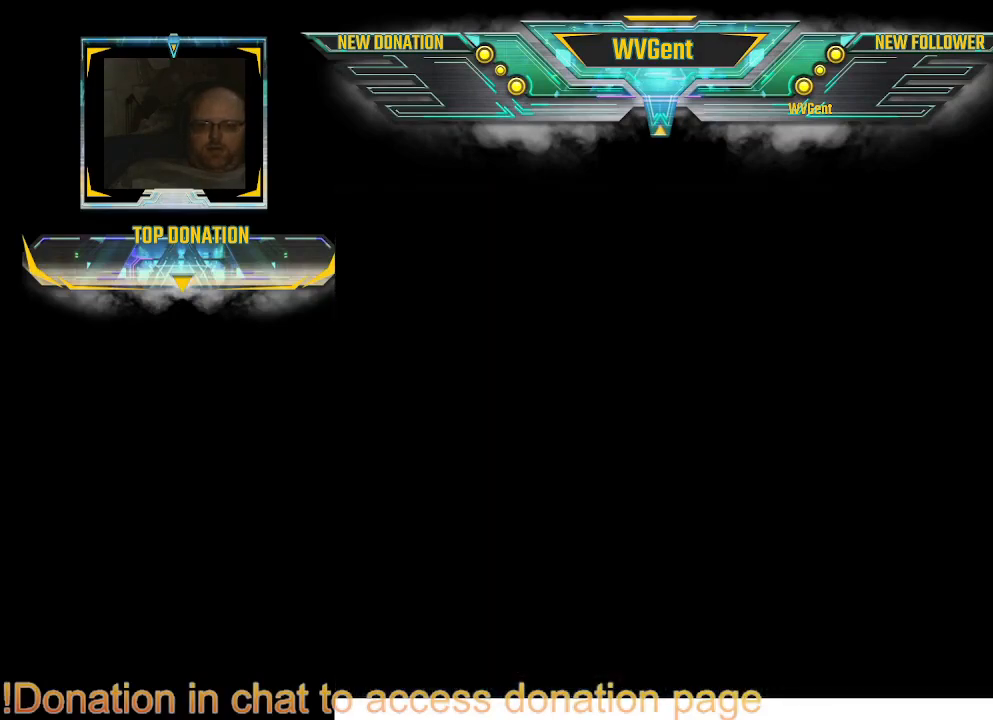
{"buttons": [], "left_stick": "center", "right_stick": "center", "events": []}
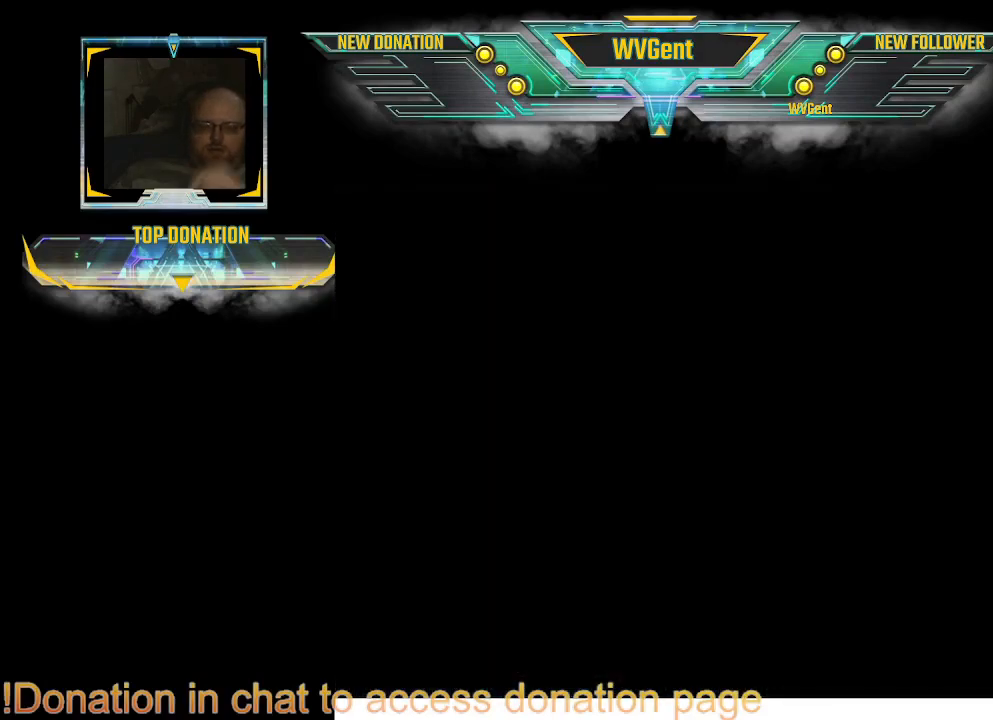
{"buttons": [], "left_stick": "center", "right_stick": "center", "events": []}
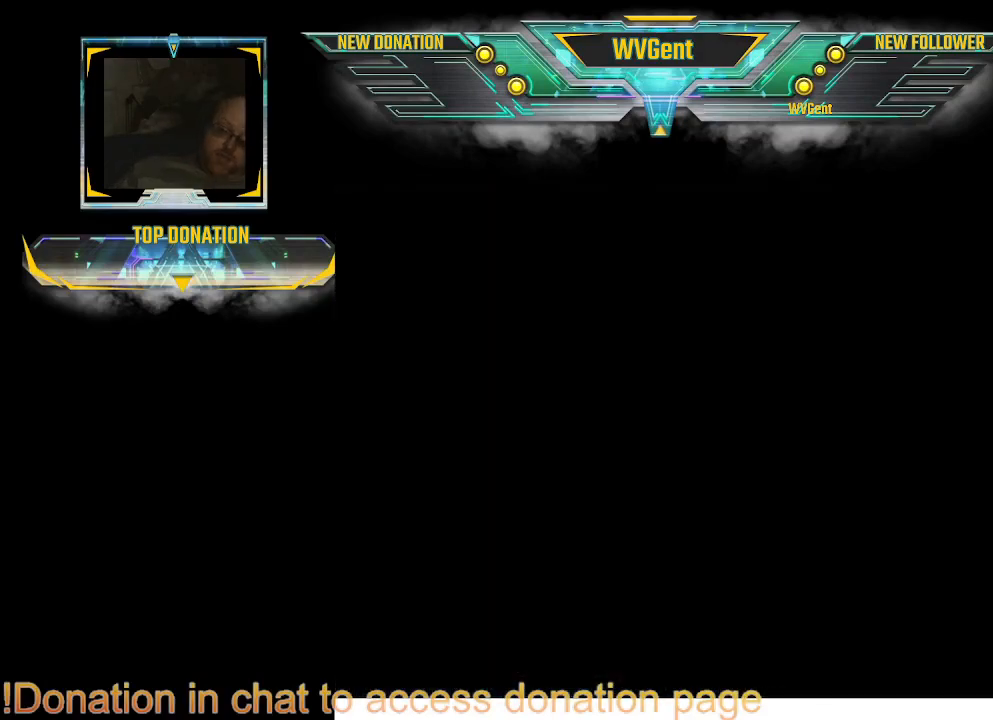
{"buttons": [], "left_stick": "center", "right_stick": "center", "events": []}
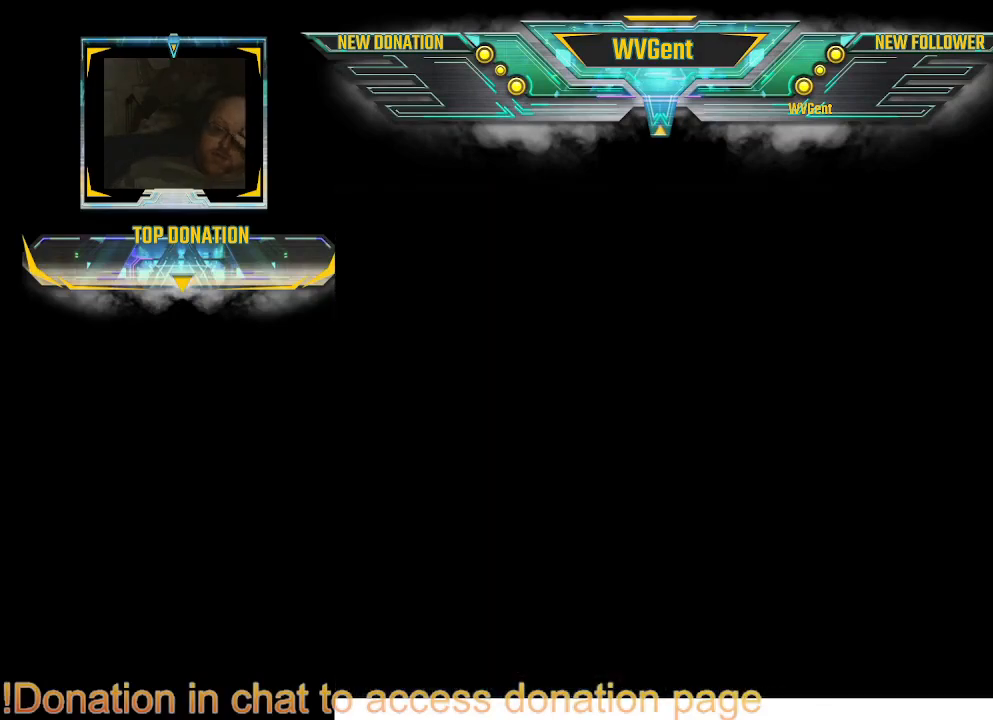
{"buttons": [], "left_stick": "center", "right_stick": "center", "events": []}
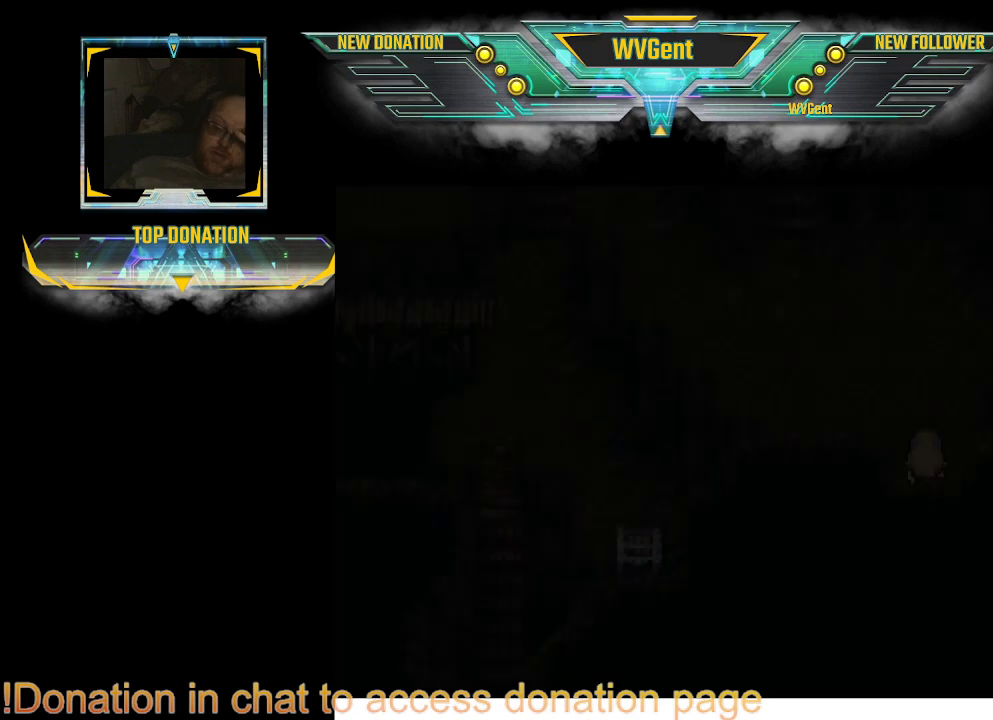
{"buttons": [], "left_stick": "center", "right_stick": "center", "events": []}
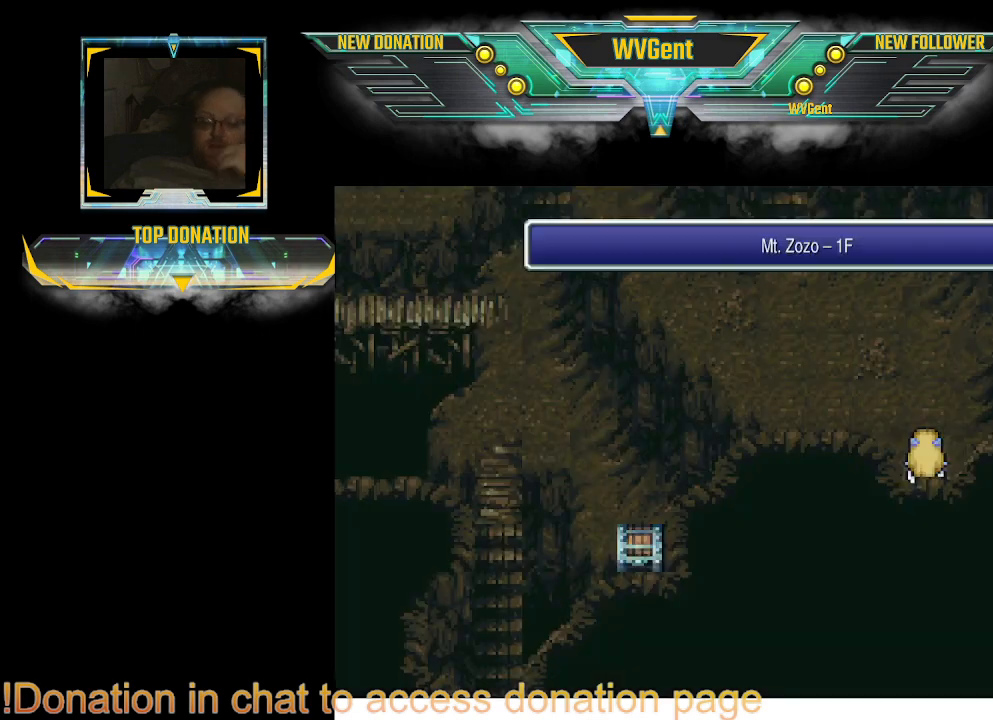
{"buttons": [], "left_stick": "center", "right_stick": "center", "events": []}
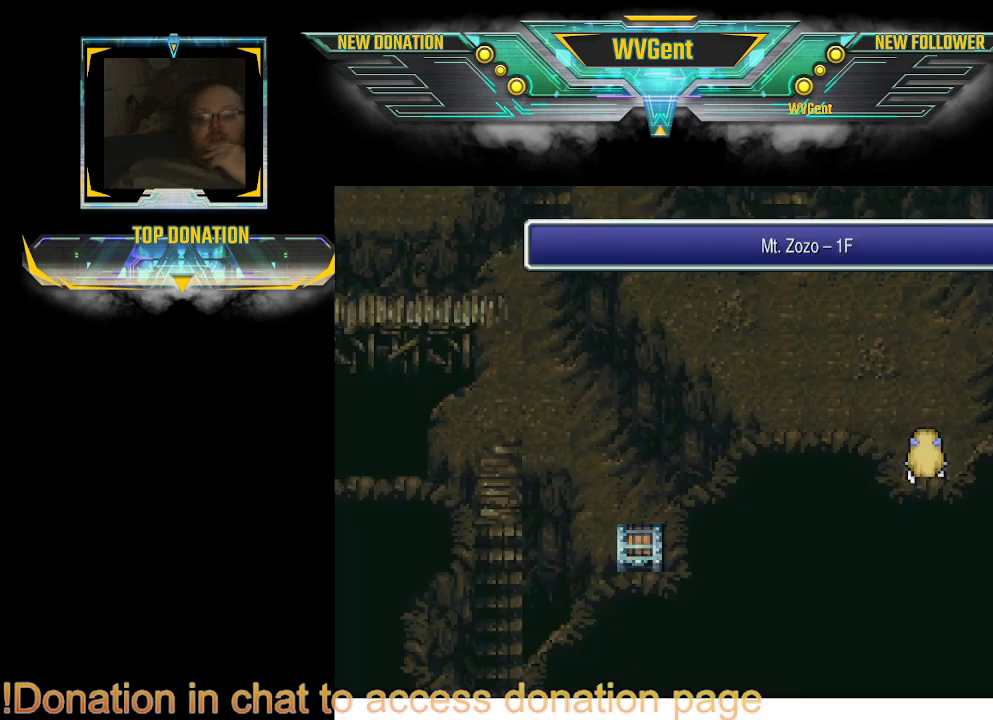
{"buttons": [], "left_stick": "center", "right_stick": "center", "events": []}
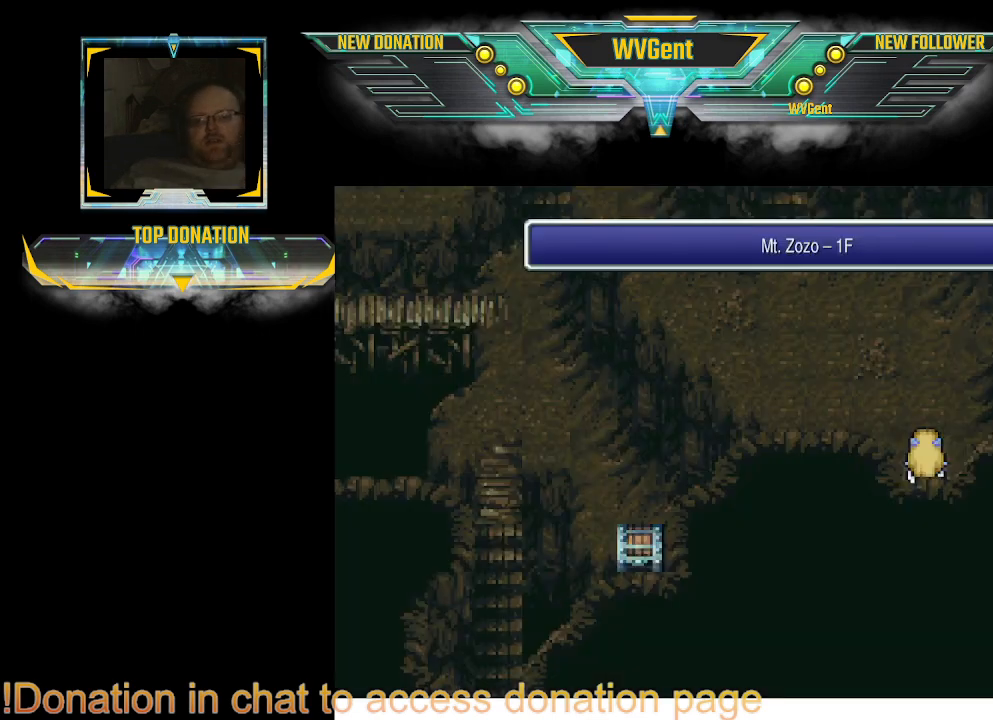
{"buttons": [], "left_stick": "center", "right_stick": "center", "events": [[100, "SQUARE", "down"], [300, "SQUARE", "up"]]}
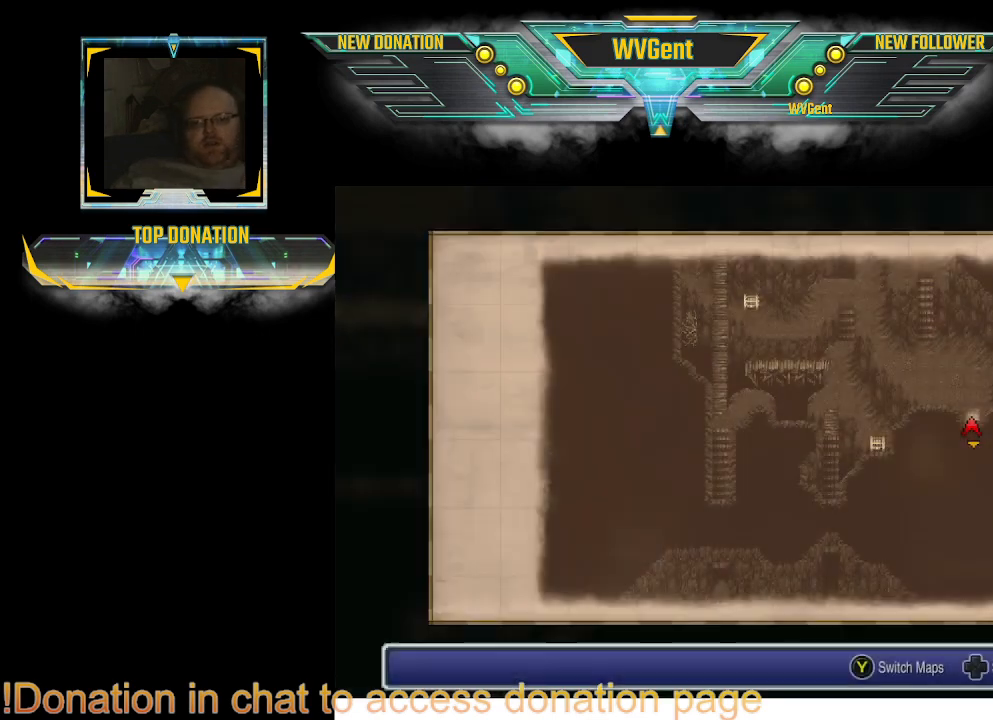
{"buttons": [], "left_stick": "center", "right_stick": "center", "events": []}
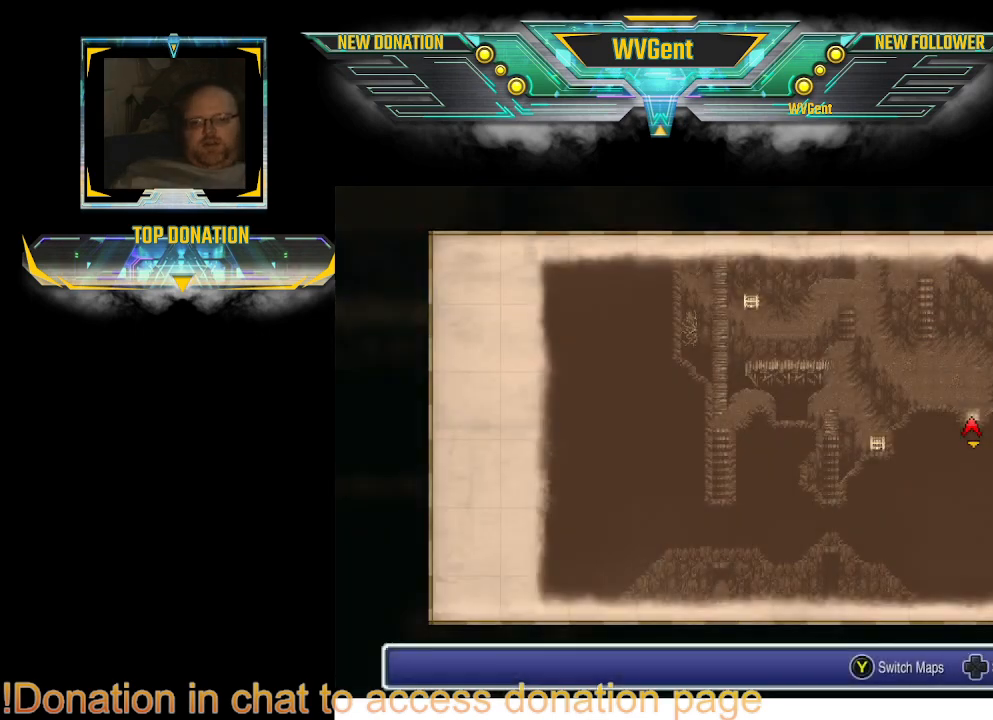
{"buttons": [], "left_stick": "center", "right_stick": "center", "events": [[367, "TRIANGLE", "down"], [500, "TRIANGLE", "up"]]}
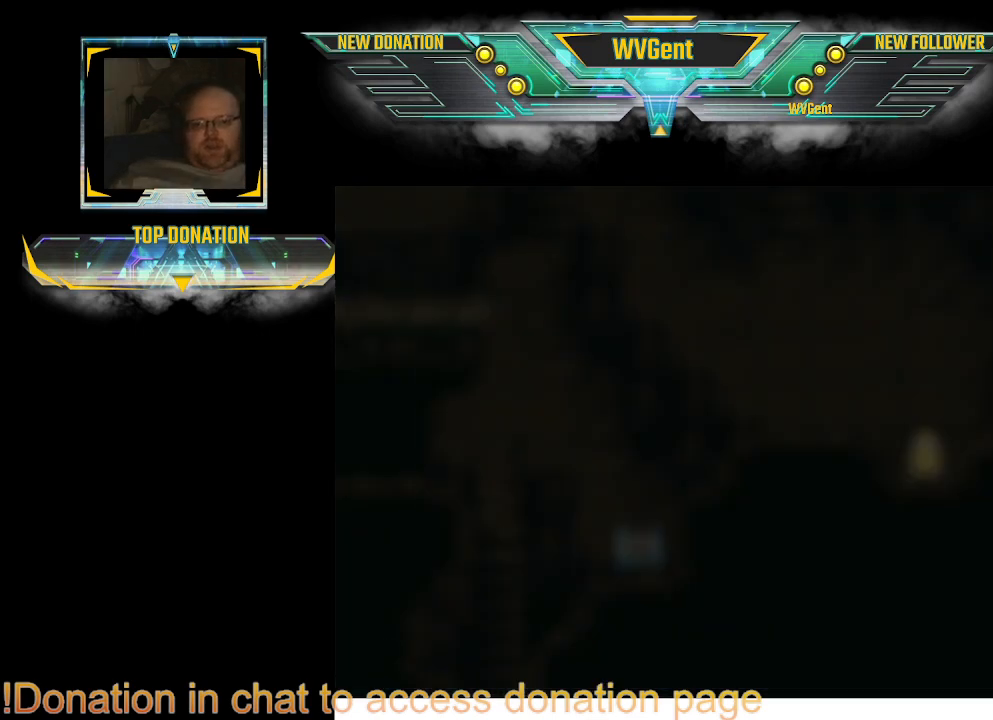
{"buttons": [], "left_stick": "center", "right_stick": "center", "events": []}
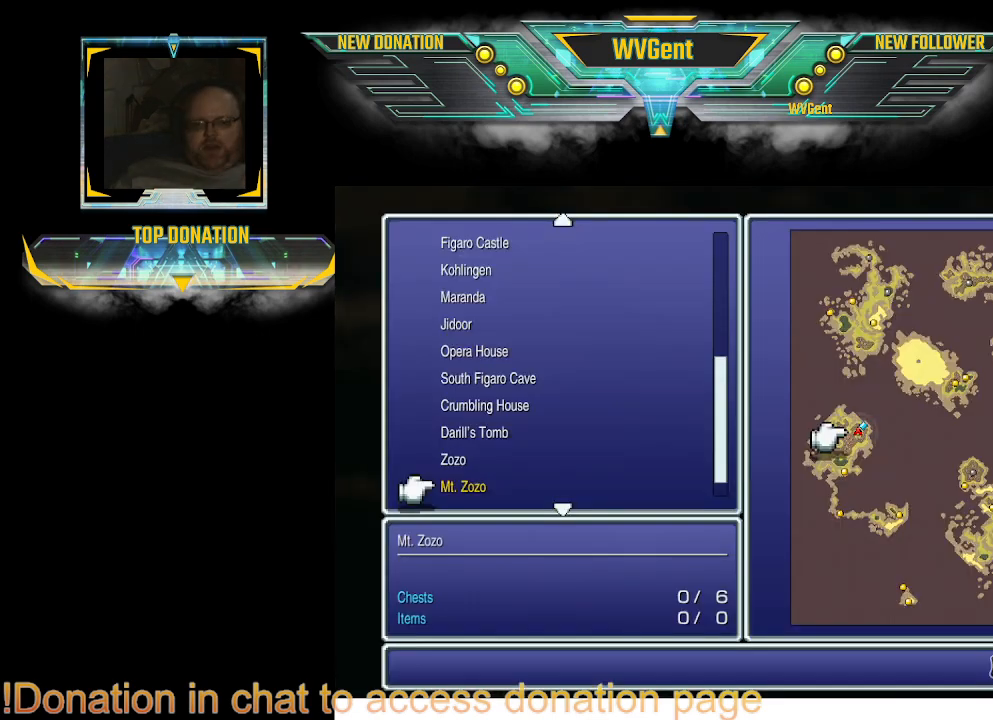
{"buttons": [], "left_stick": "center", "right_stick": "center", "events": []}
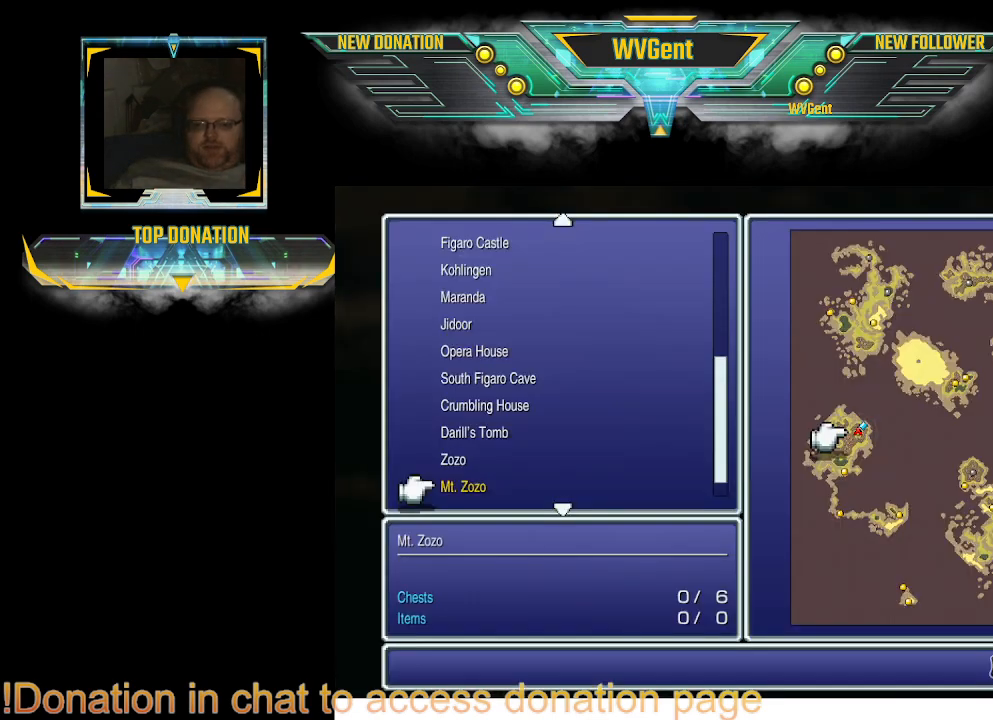
{"buttons": [], "left_stick": "center", "right_stick": "center", "events": []}
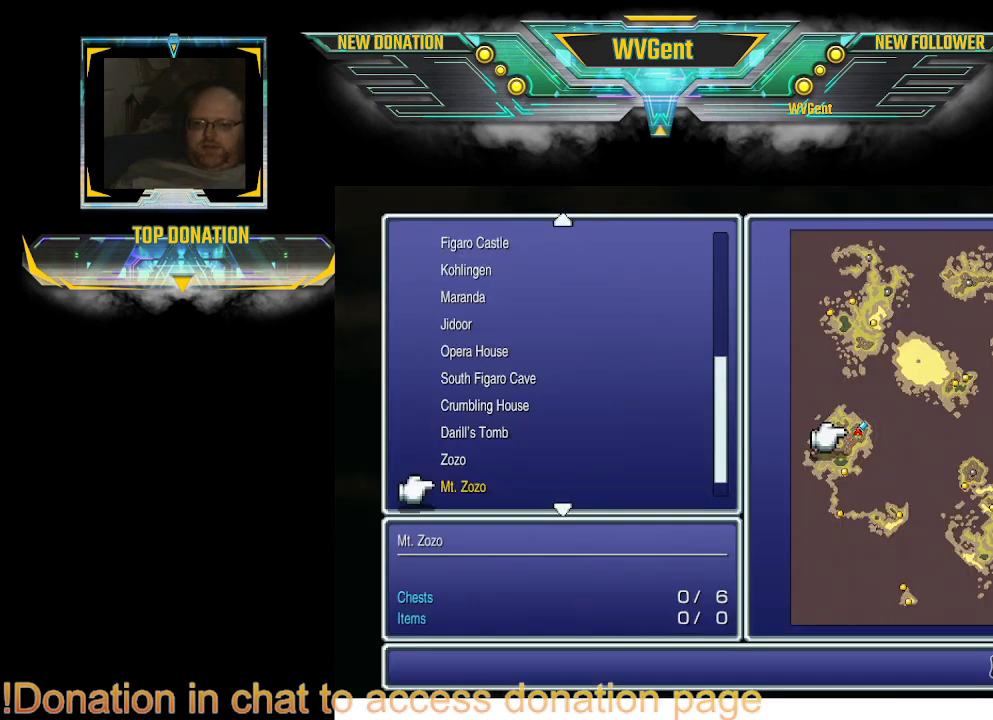
{"buttons": [], "left_stick": "center", "right_stick": "center", "events": [[333, "CIRCLE", "down"], [433, "CIRCLE", "up"]]}